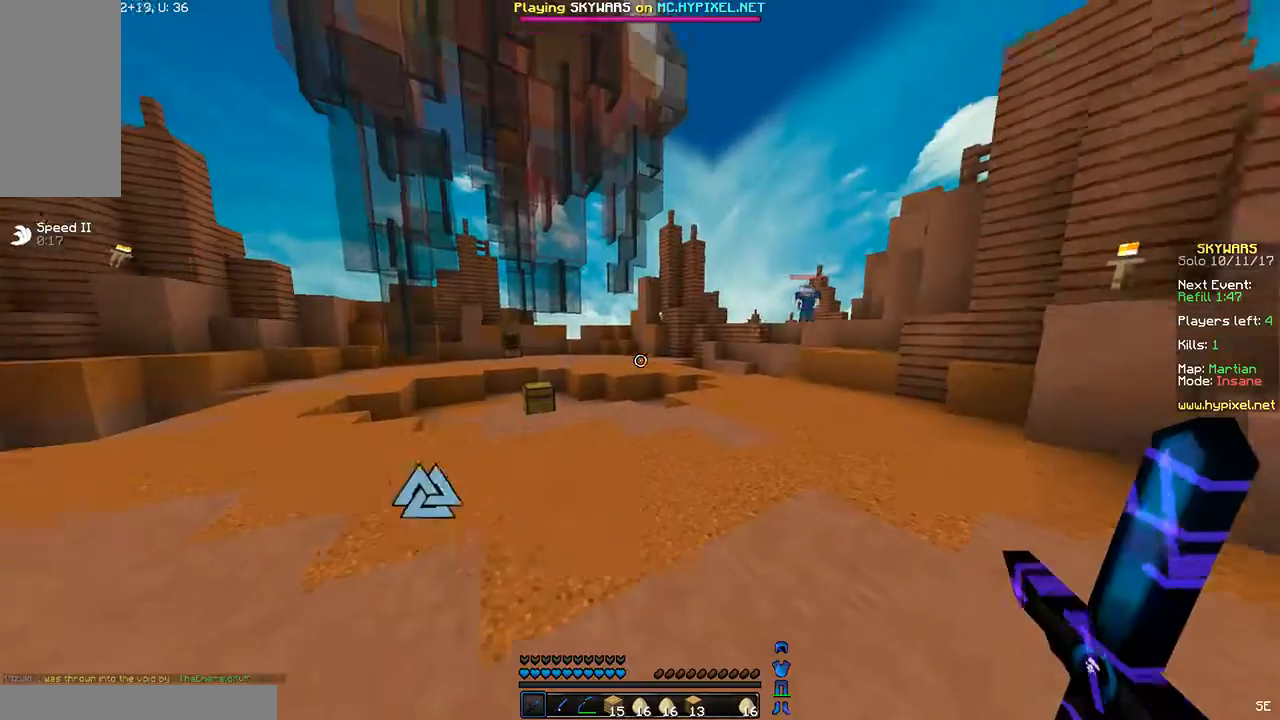
Gameplay with keyboard and mouse; each line is a JSON object with the keys and mouse buttons held at the frame after it. "events" lists presses ("down") and releases ("up") of "a", "d", "s", "space", "w", "mouse_left" and "mouse_right" between this image and that frame as [ms after this image, input, new state], when the widget could be followed in between. "mouse_left", "mouse_right" = the "left", "right" buttons of the "mouse" list. No other keys are recorded. Fast repeated clicks can show as one long hold. Mouse movement is not recorded.
{"keys": ["d", "w"], "mouse": [], "events": [[67, "w", "down"], [467, "d", "down"]]}
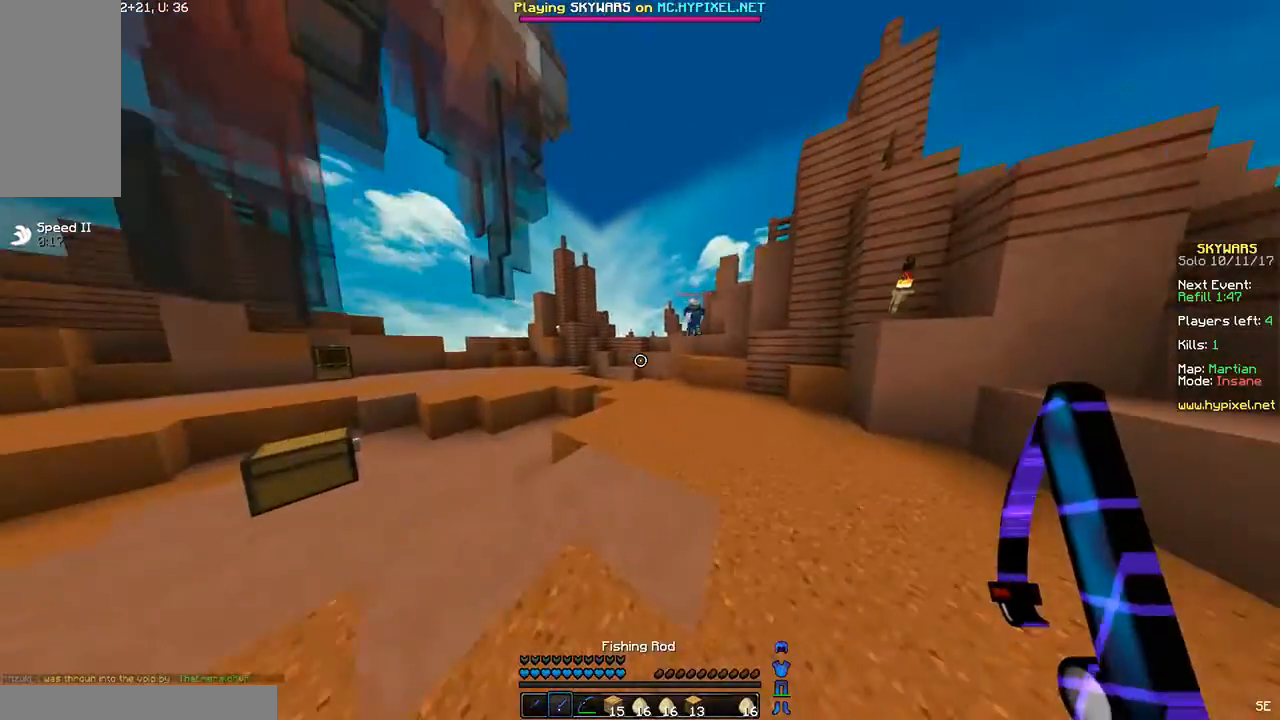
{"keys": ["w"], "mouse": [], "events": [[67, "d", "up"], [333, "d", "down"], [367, "d", "up"]]}
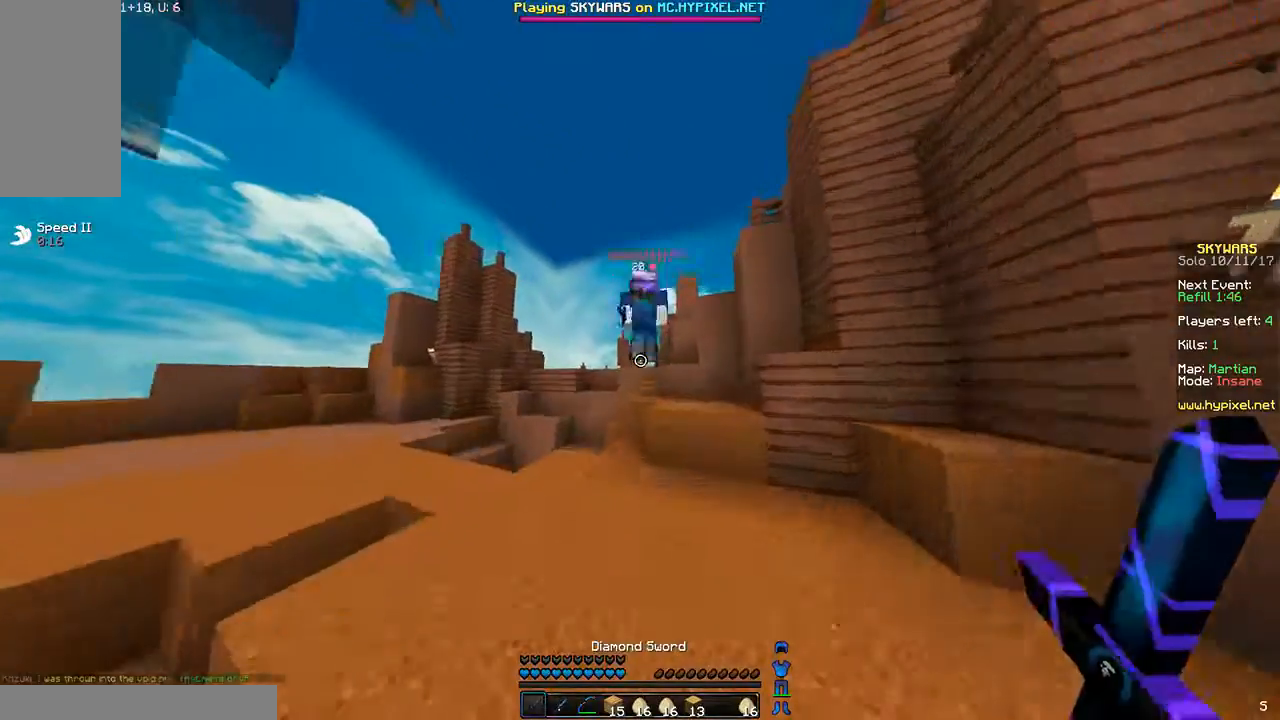
{"keys": ["a"], "mouse": ["left"], "events": [[134, "mouse_left", "down"], [167, "w", "up"], [234, "mouse_left", "up"], [267, "mouse_left", "down"], [267, "s", "down"], [334, "mouse_left", "up"], [367, "mouse_left", "down"], [434, "a", "down"], [434, "mouse_left", "up"], [434, "s", "up"], [467, "mouse_left", "down"]]}
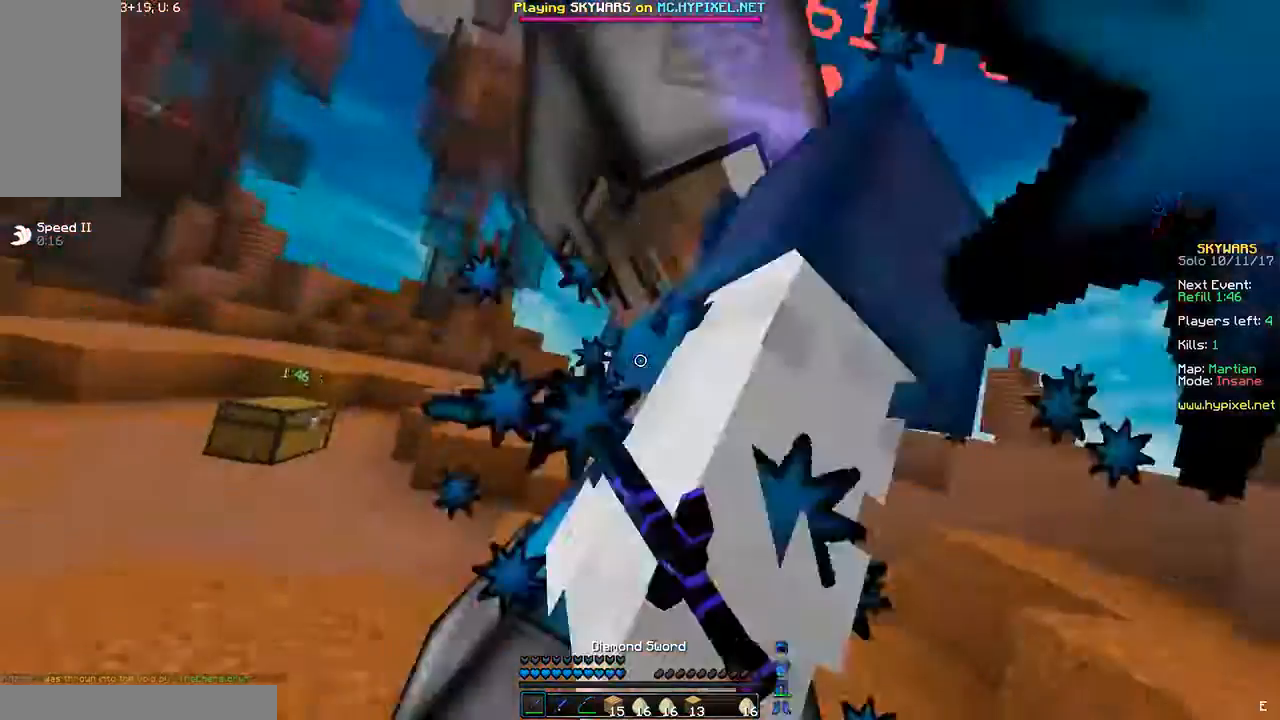
{"keys": ["a", "w"], "mouse": [], "events": [[67, "mouse_left", "up"], [101, "mouse_left", "down"], [167, "mouse_left", "up"], [201, "mouse_left", "down"], [201, "w", "down"], [367, "mouse_left", "up"], [401, "w", "up"], [468, "mouse_left", "down"], [468, "w", "down"], [501, "mouse_left", "up"]]}
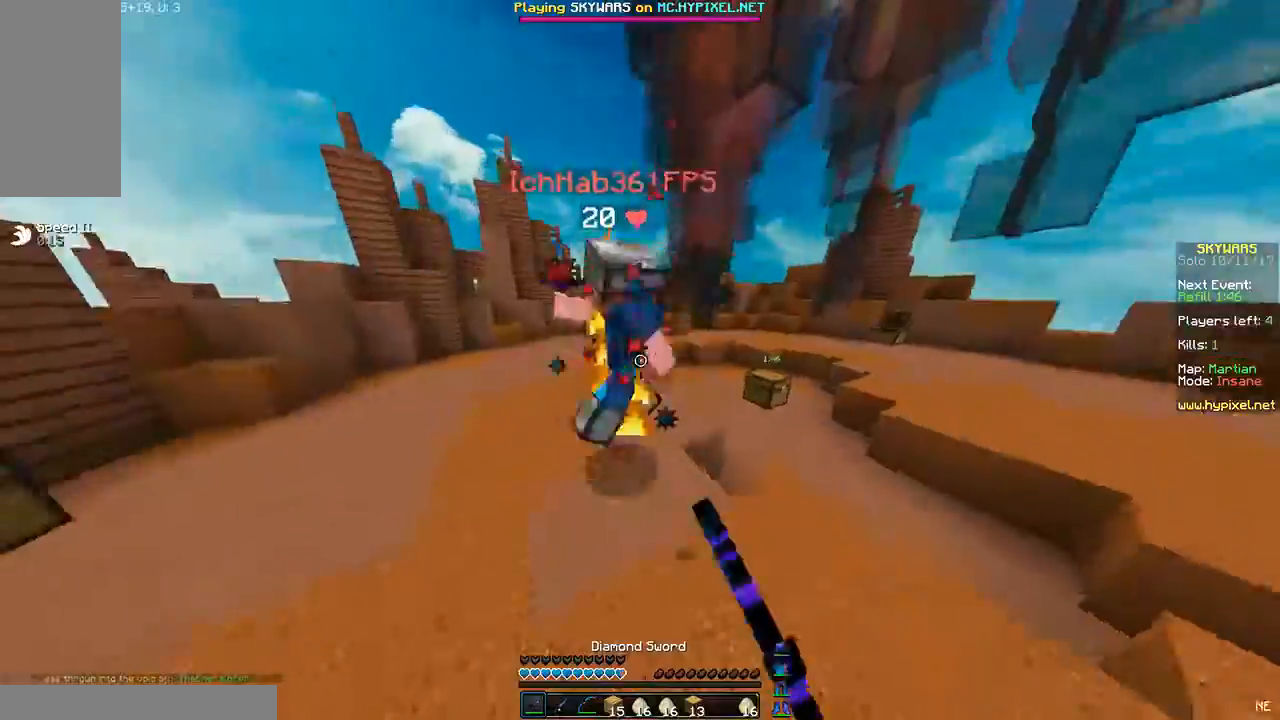
{"keys": ["a", "w"], "mouse": ["left"], "events": [[100, "mouse_left", "down"], [167, "mouse_left", "up"], [200, "mouse_left", "down"], [300, "mouse_left", "up"], [367, "mouse_left", "down"], [467, "mouse_left", "up"], [500, "mouse_left", "down"]]}
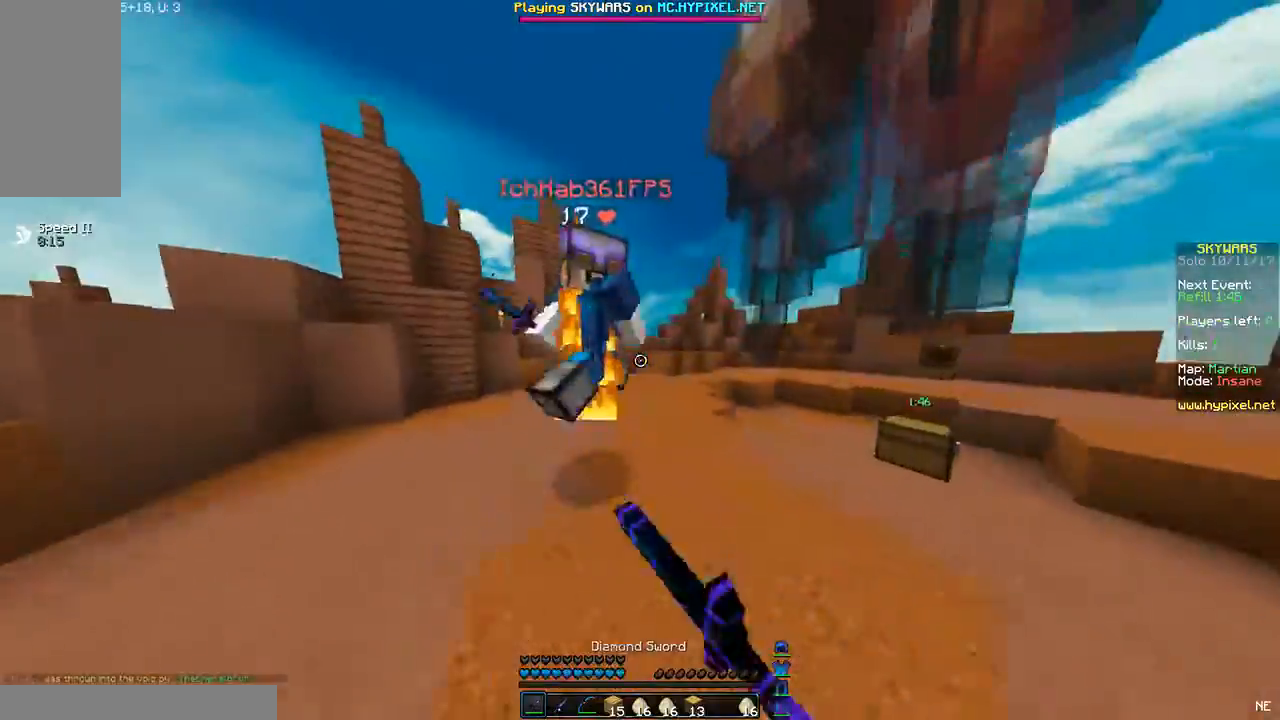
{"keys": ["a"], "mouse": [], "events": [[67, "mouse_left", "up"], [134, "mouse_left", "down"], [134, "w", "up"], [167, "mouse_left", "up"], [201, "mouse_left", "down"], [267, "mouse_left", "up"], [301, "mouse_left", "down"], [367, "mouse_left", "up"], [401, "mouse_left", "down"], [468, "mouse_left", "up"]]}
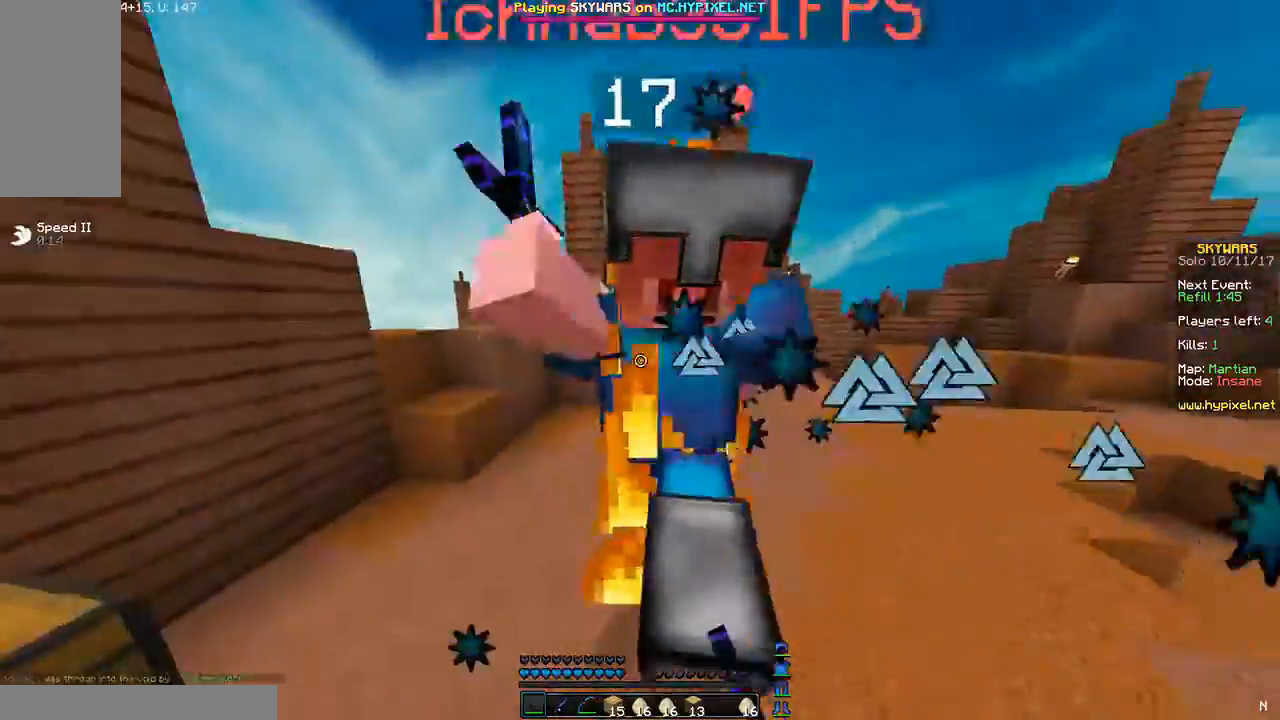
{"keys": ["a"], "mouse": ["left"], "events": [[67, "w", "down"], [100, "mouse_left", "down"], [167, "mouse_left", "up"], [200, "mouse_left", "down"], [267, "mouse_left", "up"], [267, "w", "up"], [300, "mouse_left", "down"], [367, "mouse_left", "up"], [400, "mouse_left", "down"], [467, "mouse_left", "up"], [500, "mouse_left", "down"]]}
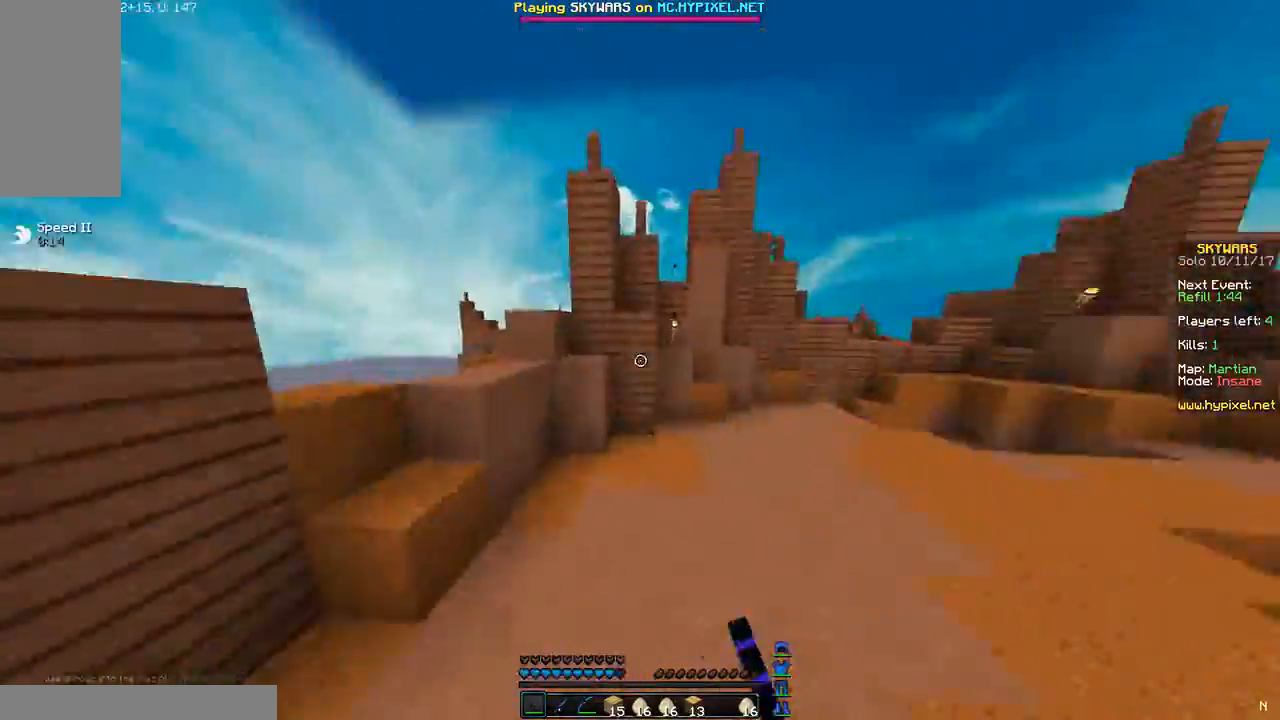
{"keys": ["d", "w"], "mouse": [], "events": [[67, "mouse_left", "up"], [100, "s", "down"], [167, "a", "up"], [201, "mouse_left", "down"], [201, "s", "up"], [301, "mouse_left", "up"], [301, "w", "down"], [401, "d", "down"]]}
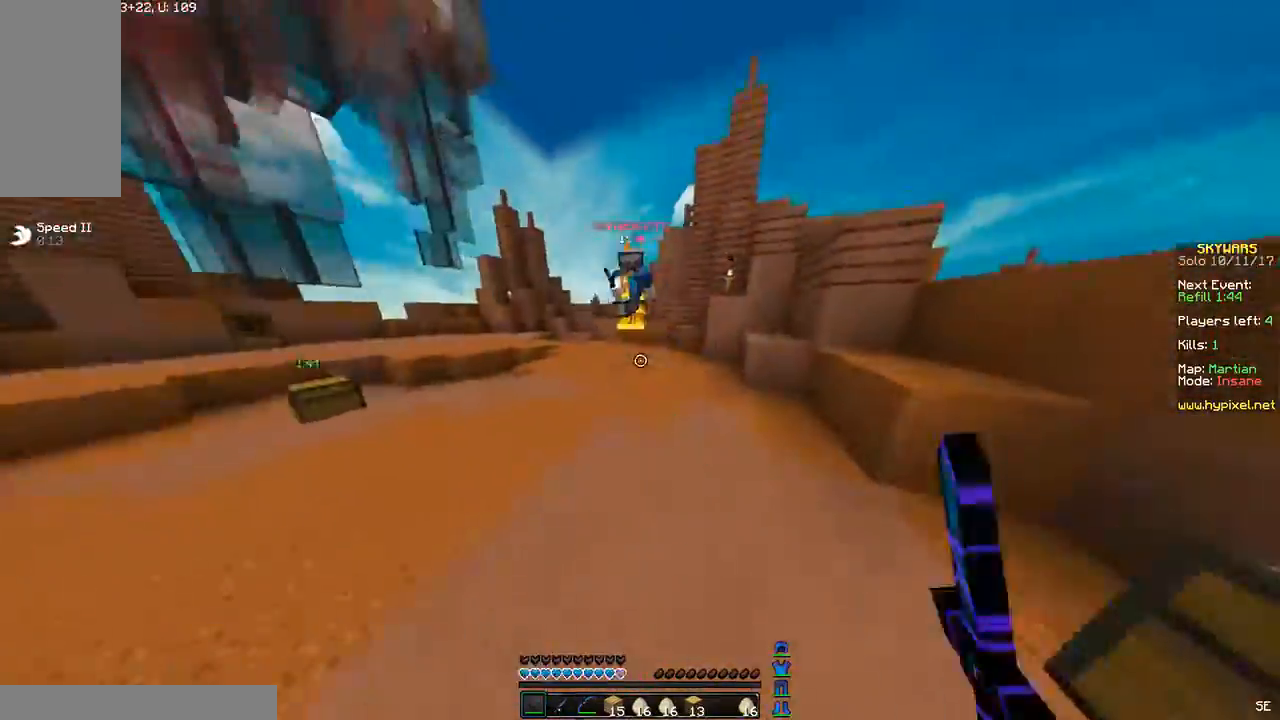
{"keys": ["a", "w"], "mouse": [], "events": [[100, "d", "up"], [367, "a", "down"], [467, "a", "up"], [500, "a", "down"]]}
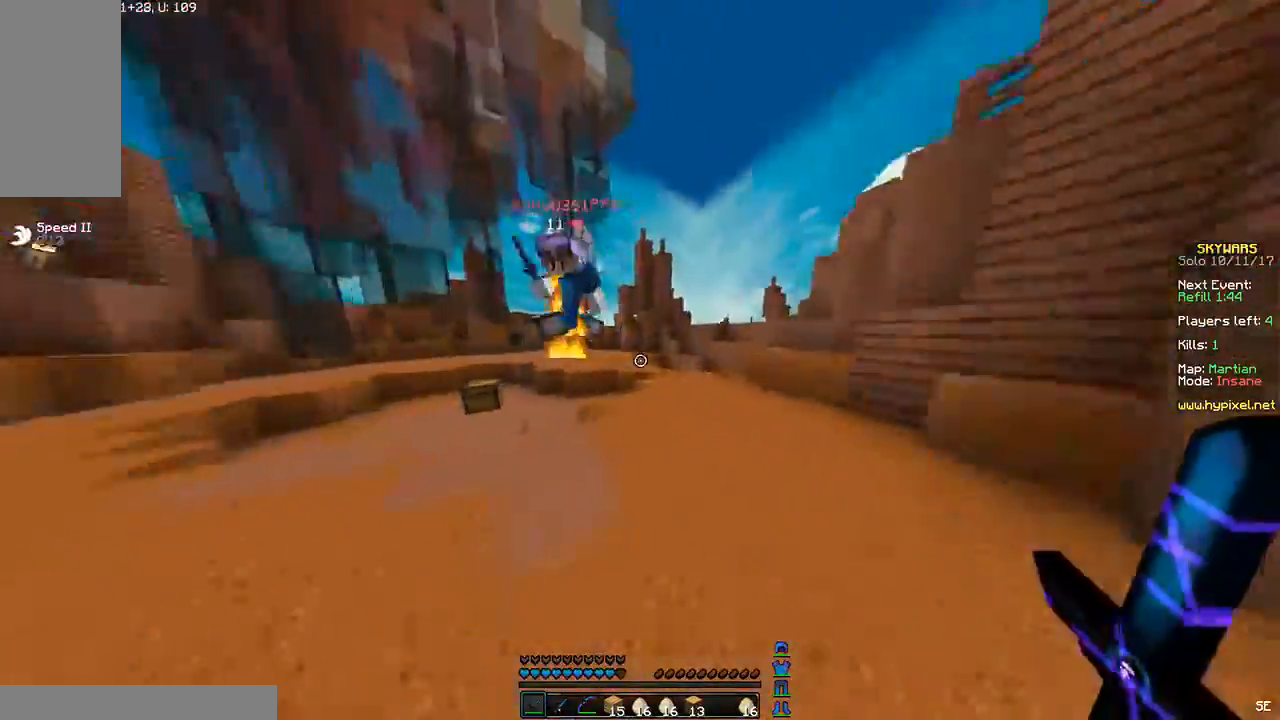
{"keys": ["a"], "mouse": ["left"], "events": [[167, "a", "up"], [301, "a", "down"], [301, "mouse_left", "down"], [301, "w", "up"], [367, "mouse_left", "up"], [401, "mouse_left", "down"], [468, "mouse_left", "up"], [468, "s", "down"], [501, "mouse_left", "down"], [501, "s", "up"]]}
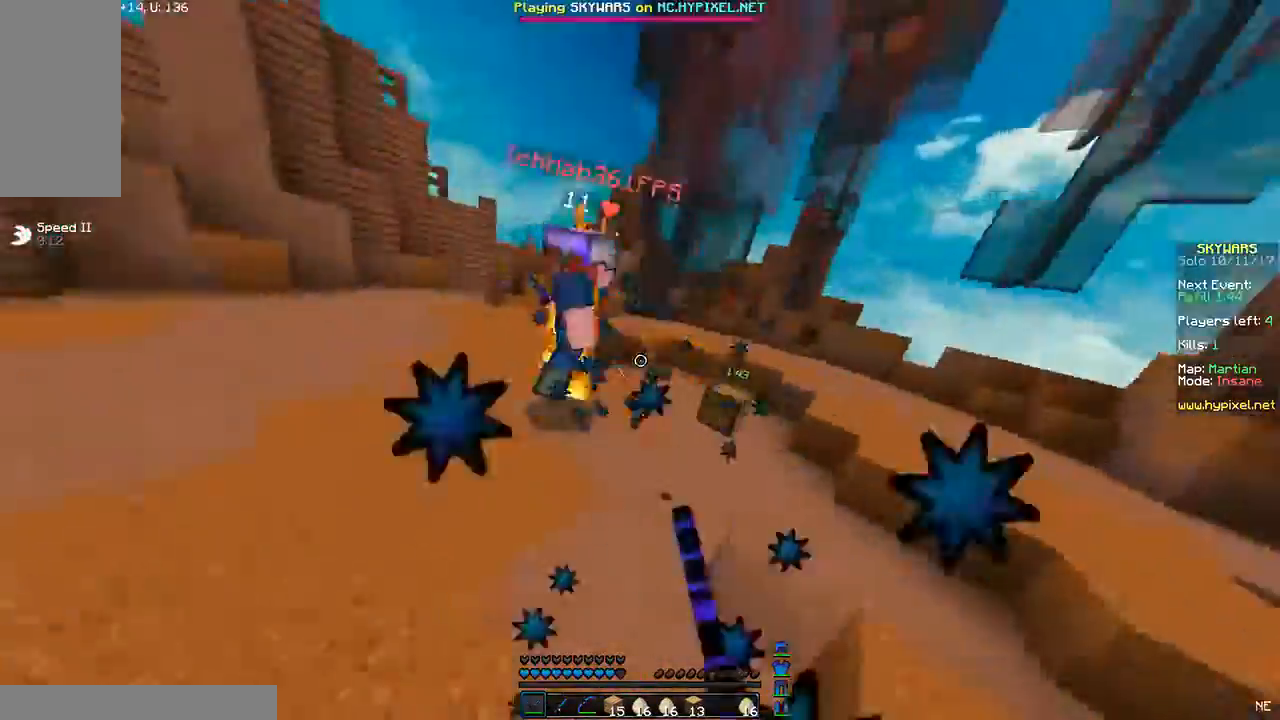
{"keys": ["a", "w"], "mouse": [], "events": [[67, "mouse_left", "up"], [100, "mouse_left", "down"], [133, "w", "down"], [167, "mouse_left", "up"], [200, "mouse_left", "down"], [267, "mouse_left", "up"], [334, "mouse_left", "down"], [367, "mouse_left", "up"], [434, "mouse_left", "down"], [467, "mouse_left", "up"]]}
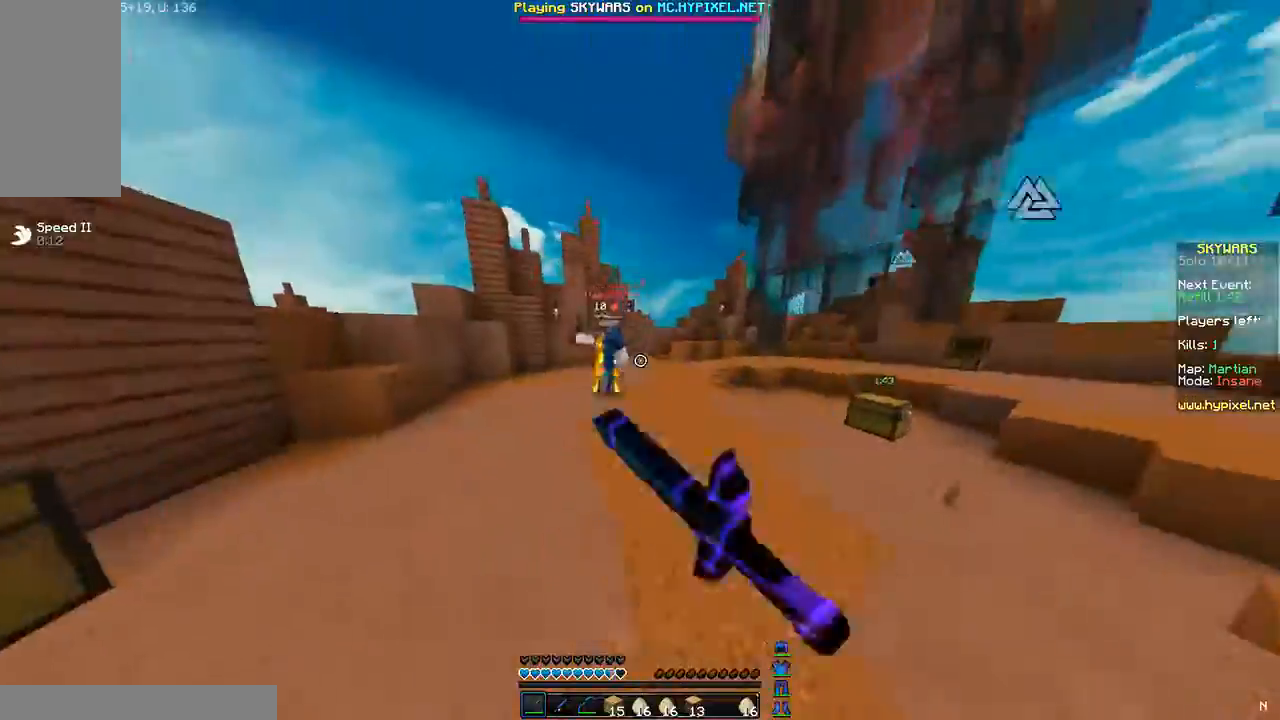
{"keys": ["a"], "mouse": ["left"], "events": [[201, "a", "up"], [367, "mouse_left", "down"], [401, "w", "up"], [468, "a", "down"], [468, "mouse_left", "up"], [501, "mouse_left", "down"]]}
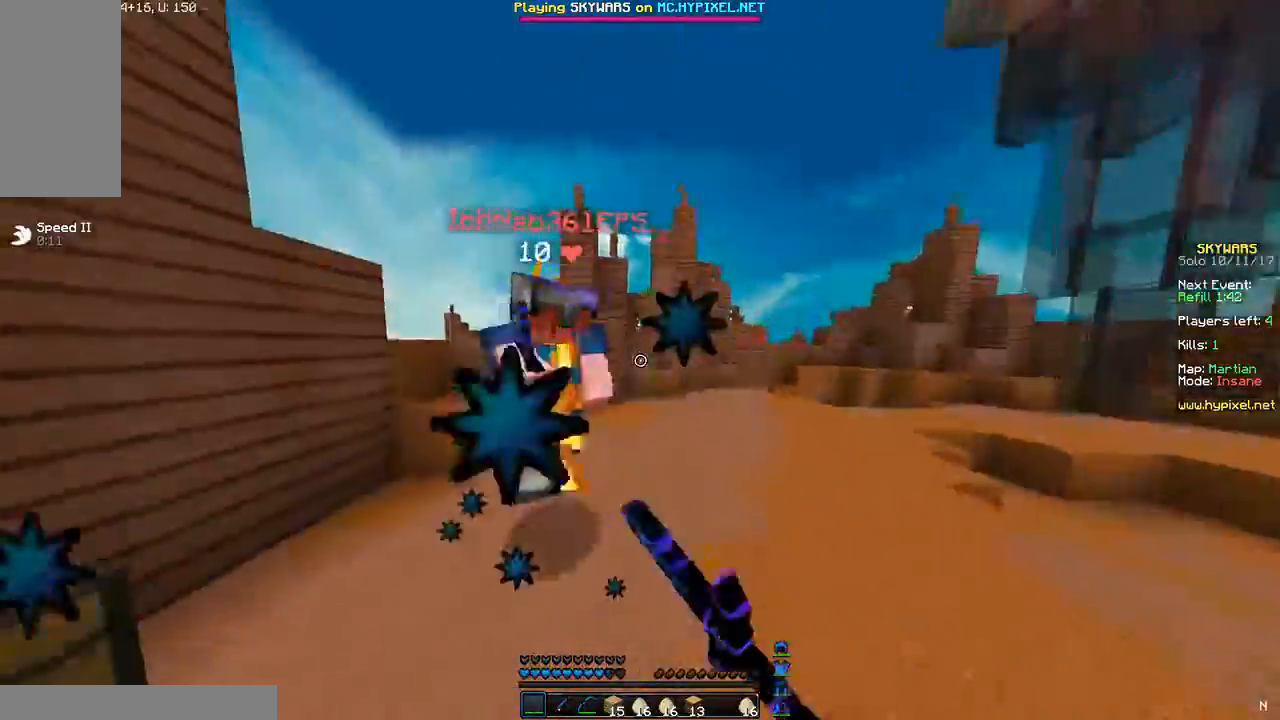
{"keys": ["a"], "mouse": ["left"], "events": [[100, "mouse_left", "up"], [200, "mouse_left", "down"], [267, "mouse_left", "up"], [300, "mouse_left", "down"], [367, "mouse_left", "up"], [400, "mouse_left", "down"], [467, "mouse_left", "up"], [500, "mouse_left", "down"]]}
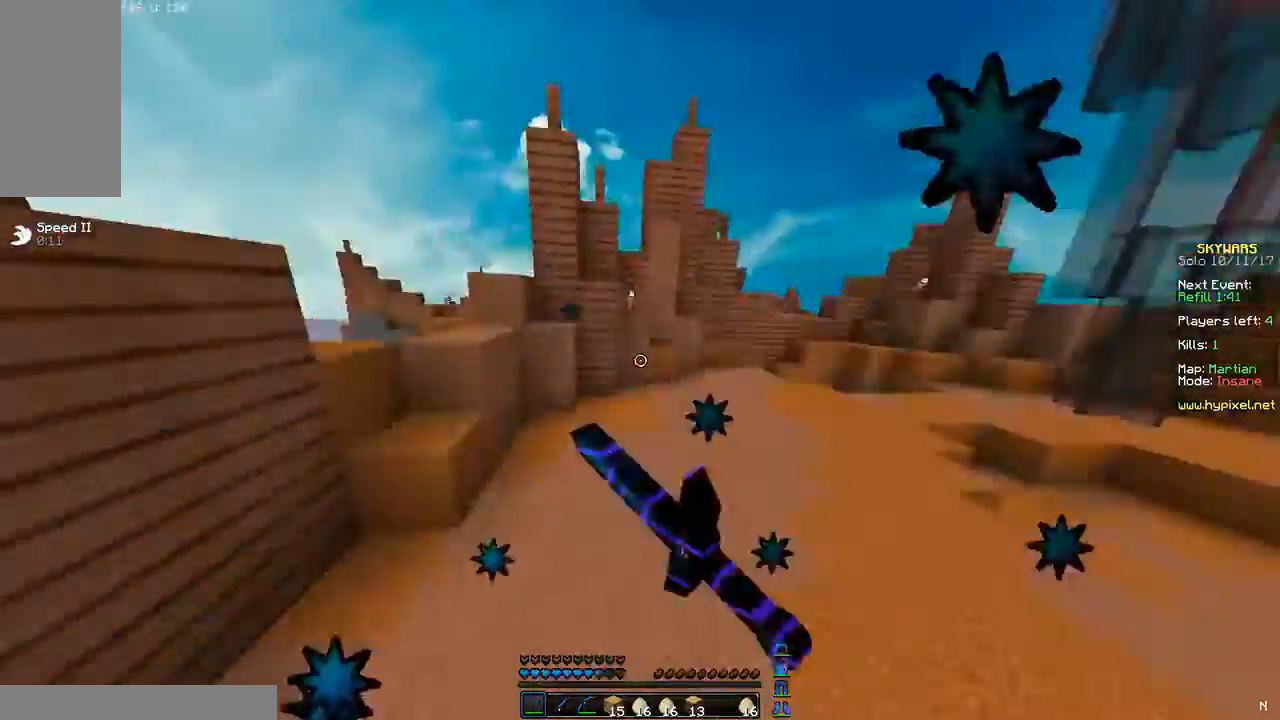
{"keys": ["d", "w"], "mouse": [], "events": [[67, "mouse_left", "up"], [134, "w", "down"], [201, "a", "up"], [301, "d", "down"], [301, "mouse_left", "down"], [367, "mouse_left", "up"]]}
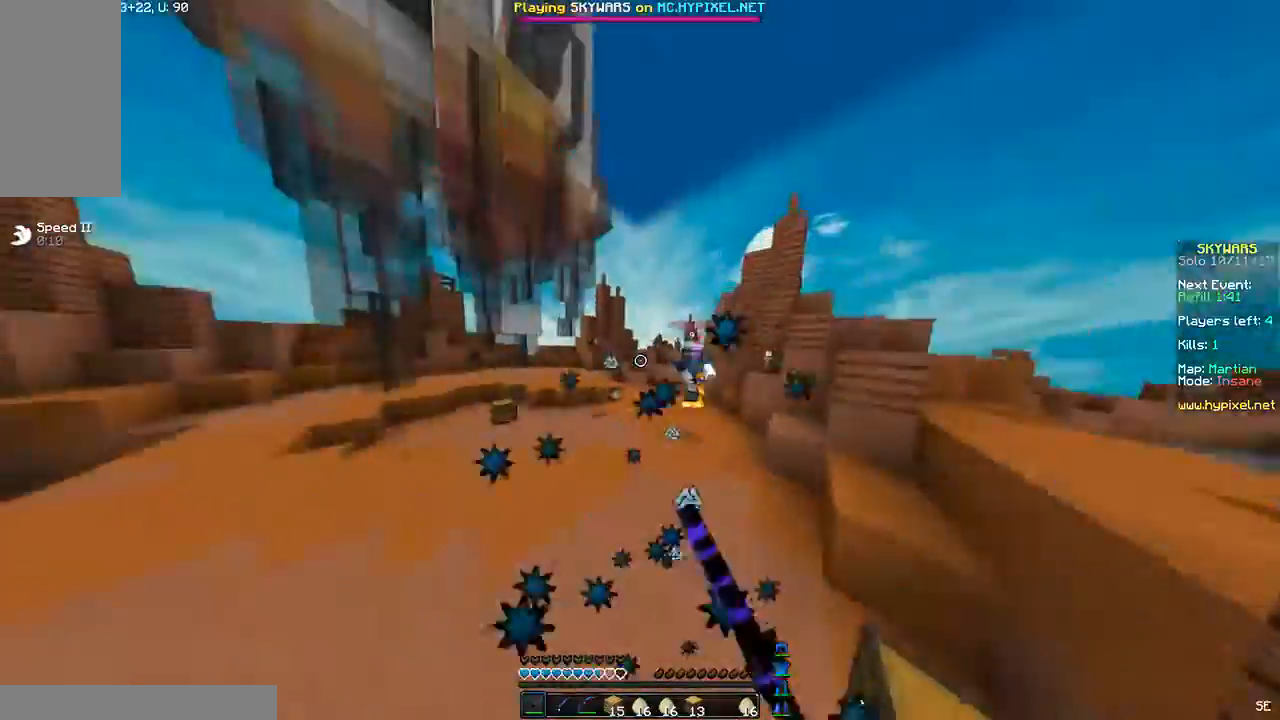
{"keys": ["w"], "mouse": [], "events": [[33, "d", "up"], [33, "mouse_left", "down"], [100, "d", "down"], [100, "mouse_left", "up"], [167, "d", "up"], [267, "d", "down"], [367, "d", "up"]]}
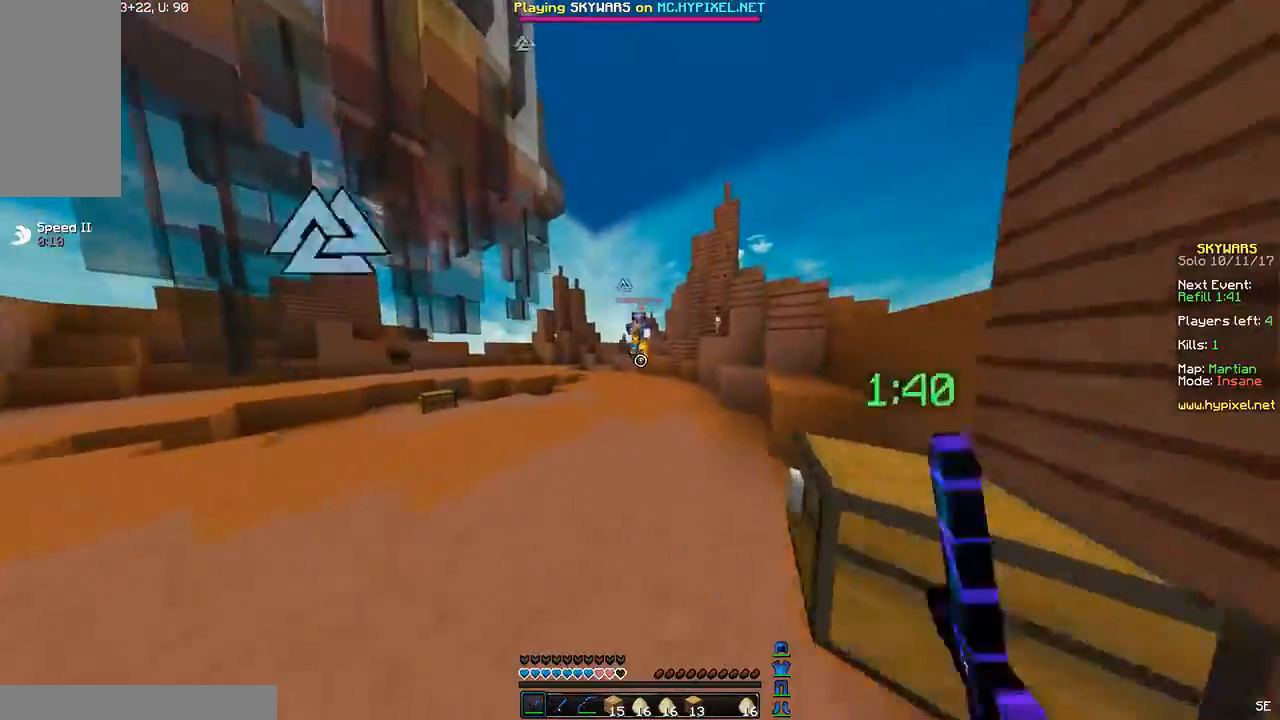
{"keys": ["d", "w"], "mouse": [], "events": [[401, "d", "down"]]}
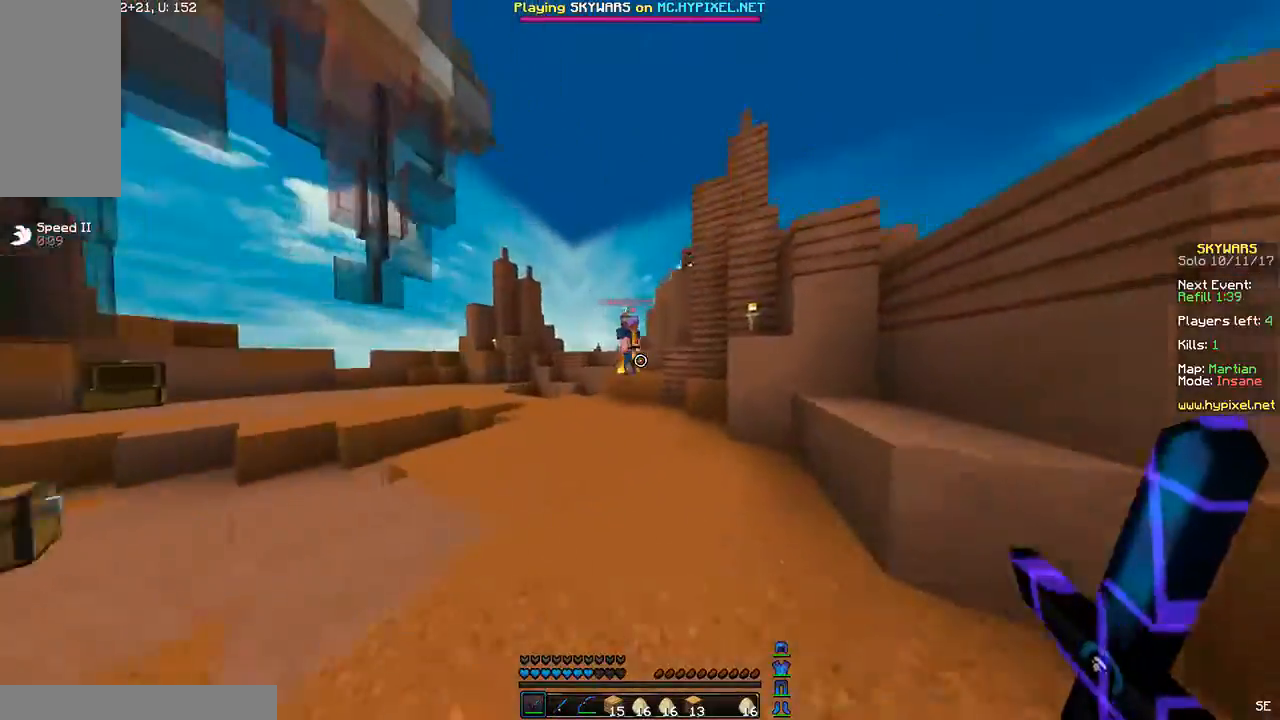
{"keys": ["a", "w"], "mouse": [], "events": [[33, "d", "up"], [500, "a", "down"]]}
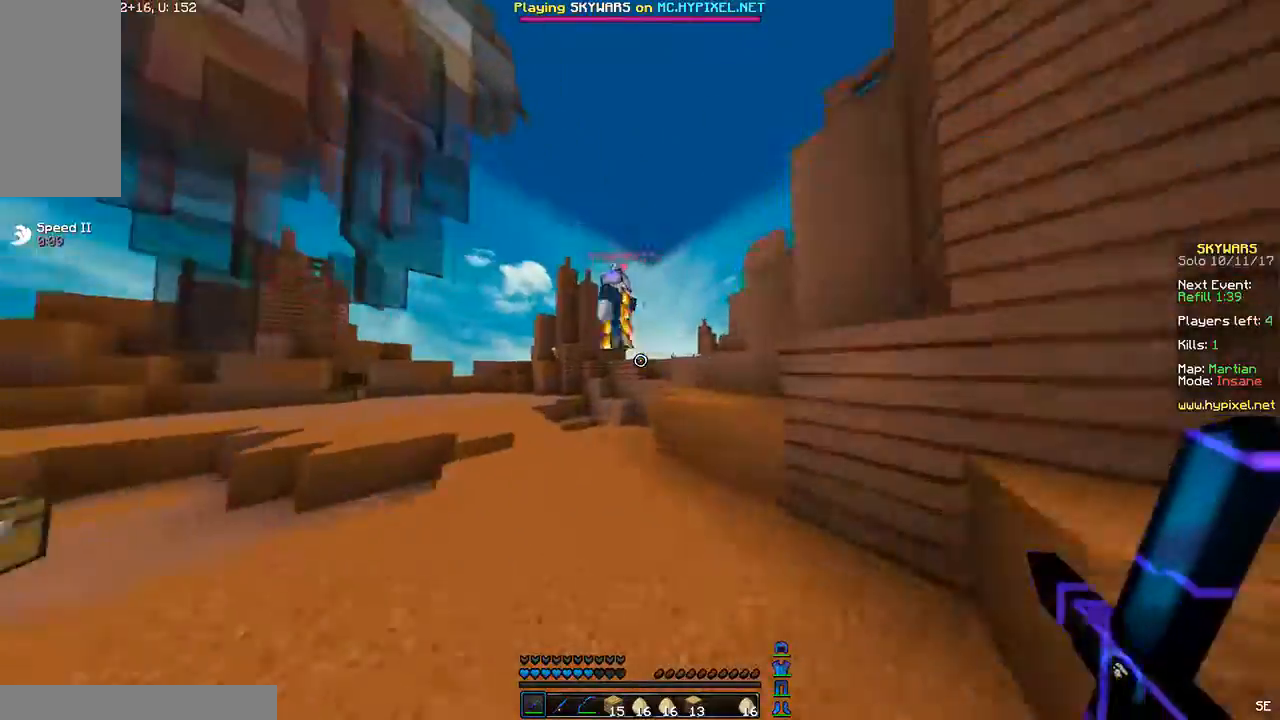
{"keys": ["w"], "mouse": [], "events": [[34, "a", "up"], [201, "a", "down"], [301, "a", "up"]]}
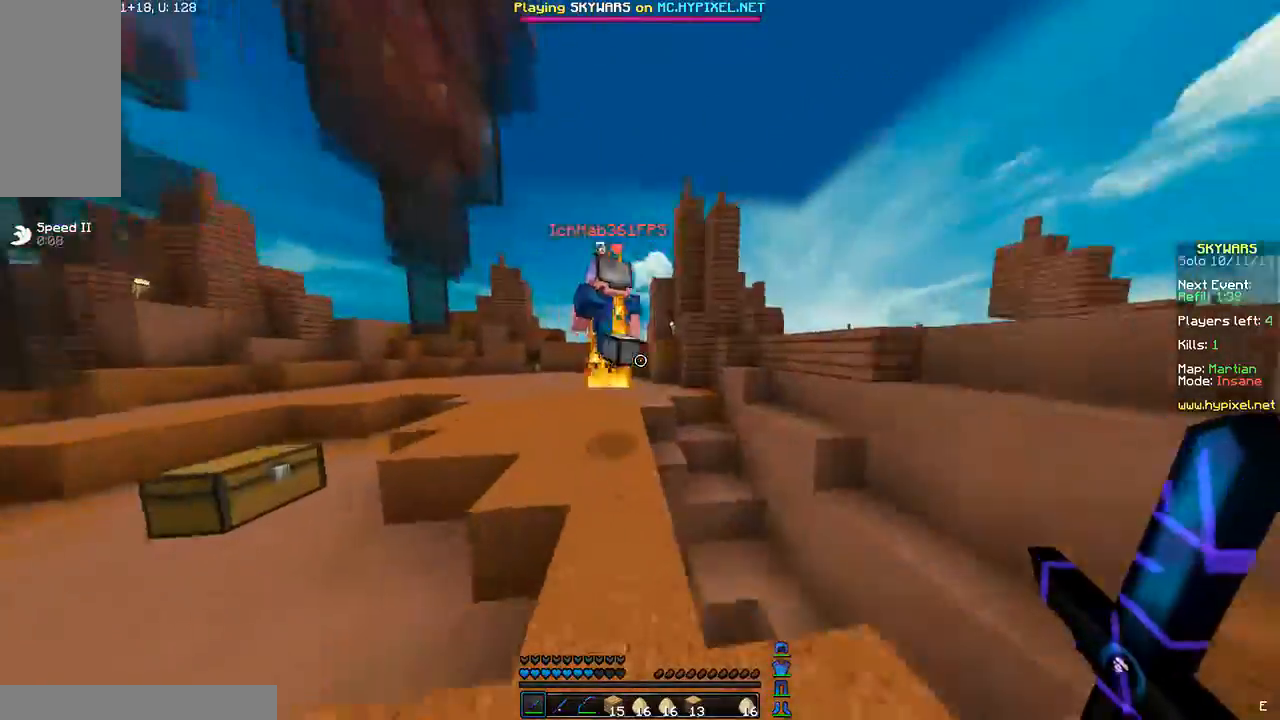
{"keys": ["w"], "mouse": [], "events": []}
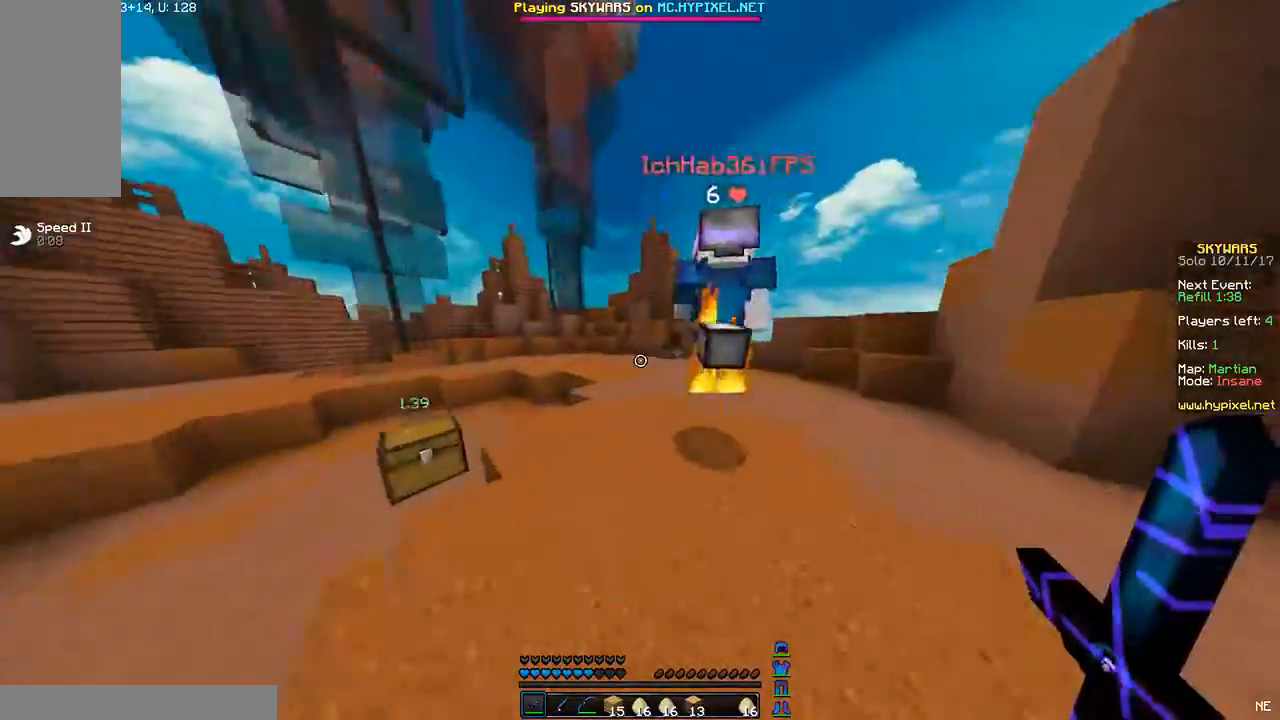
{"keys": ["d", "w"], "mouse": [], "events": [[434, "d", "down"]]}